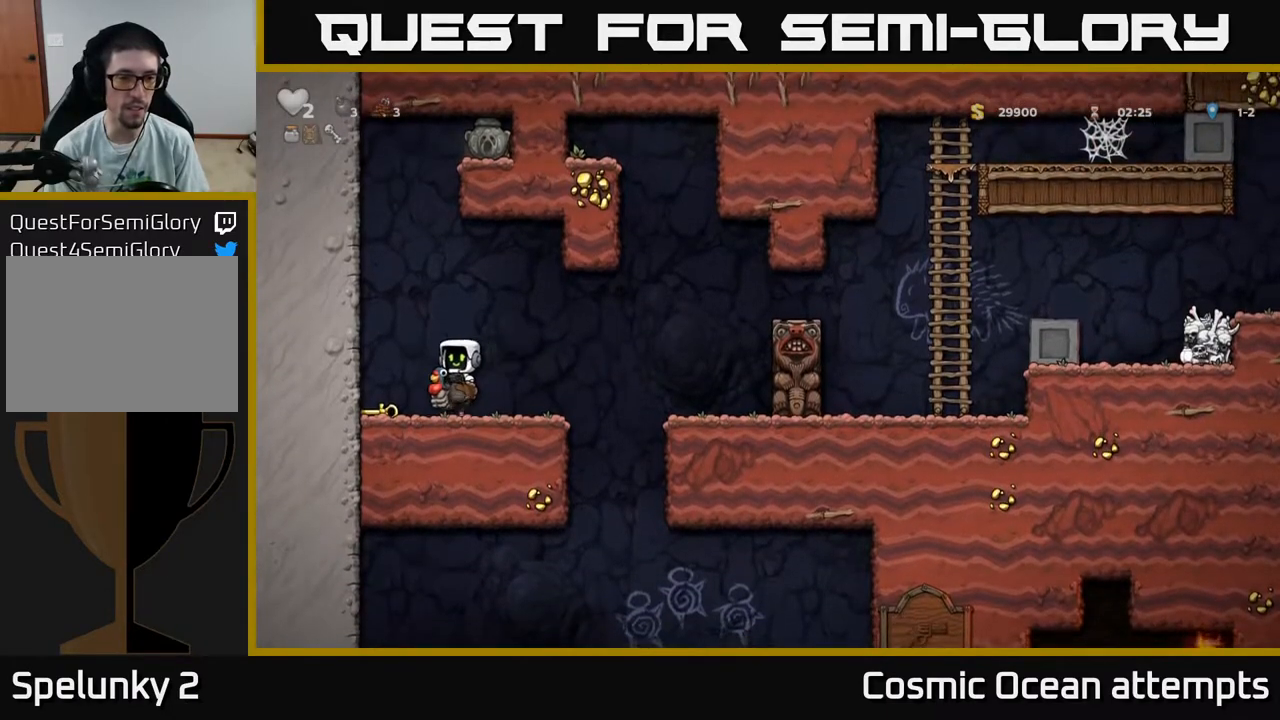
Gameplay with a controller (Xbox layout); each line is a JSON object with the inputs held at the frame after it. "events" lists button and stick changes between this image and that frame as [ms after this image, input, new state], when the widget could be followed in between. Not read: left_stick.
{"buttons": ["A"], "right_stick": "center", "events": [[183, "A", "down"], [400, "A", "up"], [467, "A", "down"]]}
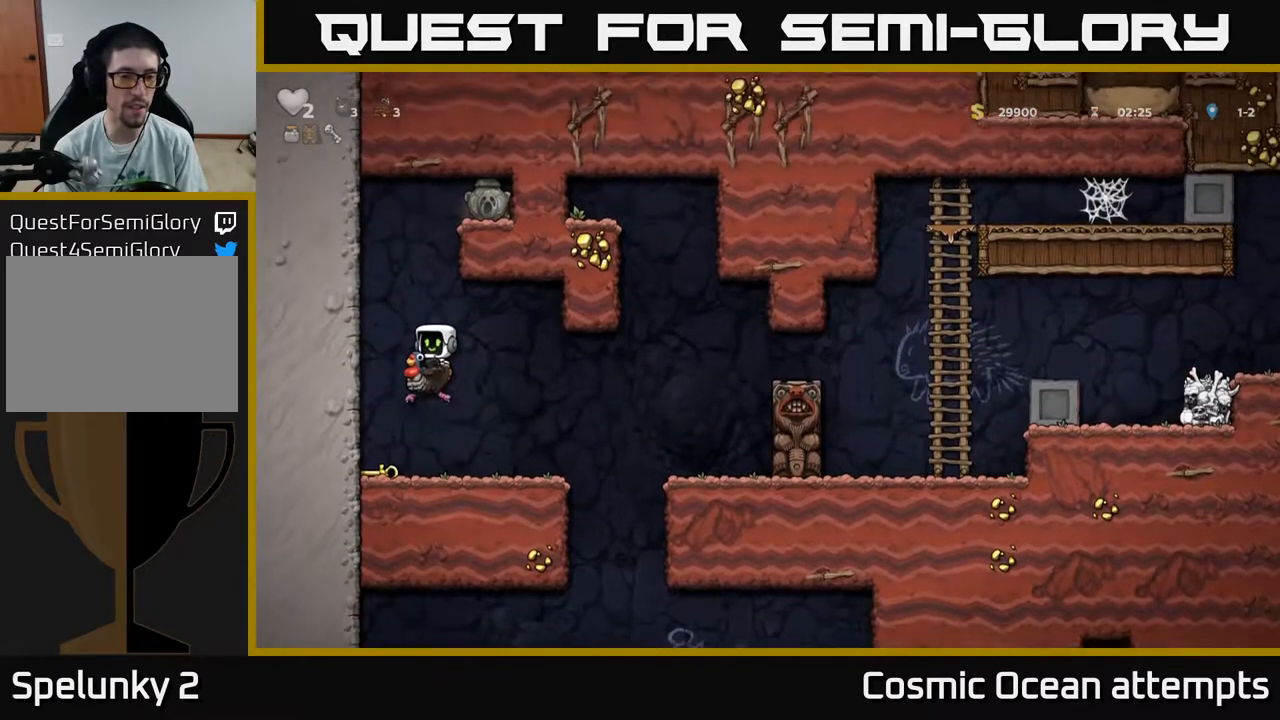
{"buttons": ["DPAD_RIGHT"], "right_stick": "center", "events": [[150, "A", "up"], [150, "DPAD_UP", "down"], [250, "A", "down"], [417, "DPAD_UP", "up"], [433, "A", "up"], [433, "DPAD_RIGHT", "down"]]}
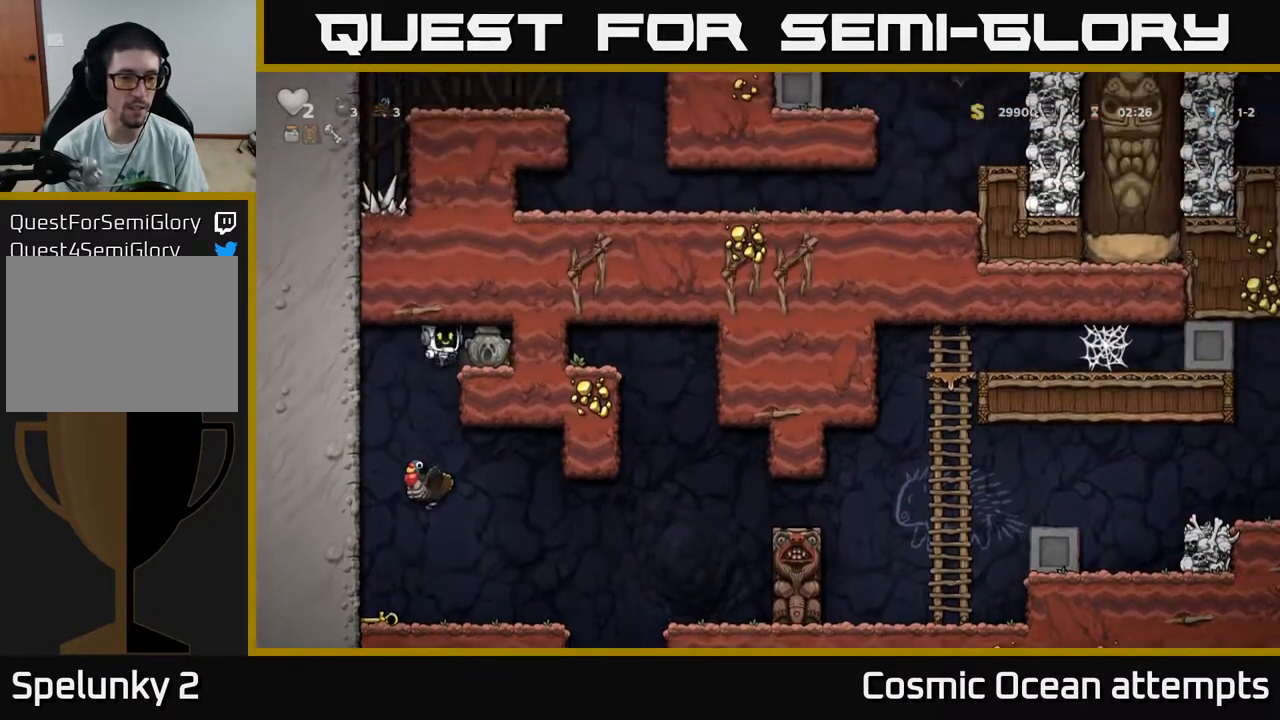
{"buttons": ["DPAD_LEFT"], "right_stick": "center", "events": [[117, "DPAD_RIGHT", "up"], [250, "DPAD_DOWN", "down"], [367, "X", "down"], [433, "DPAD_DOWN", "up"], [450, "DPAD_LEFT", "down"], [467, "X", "up"]]}
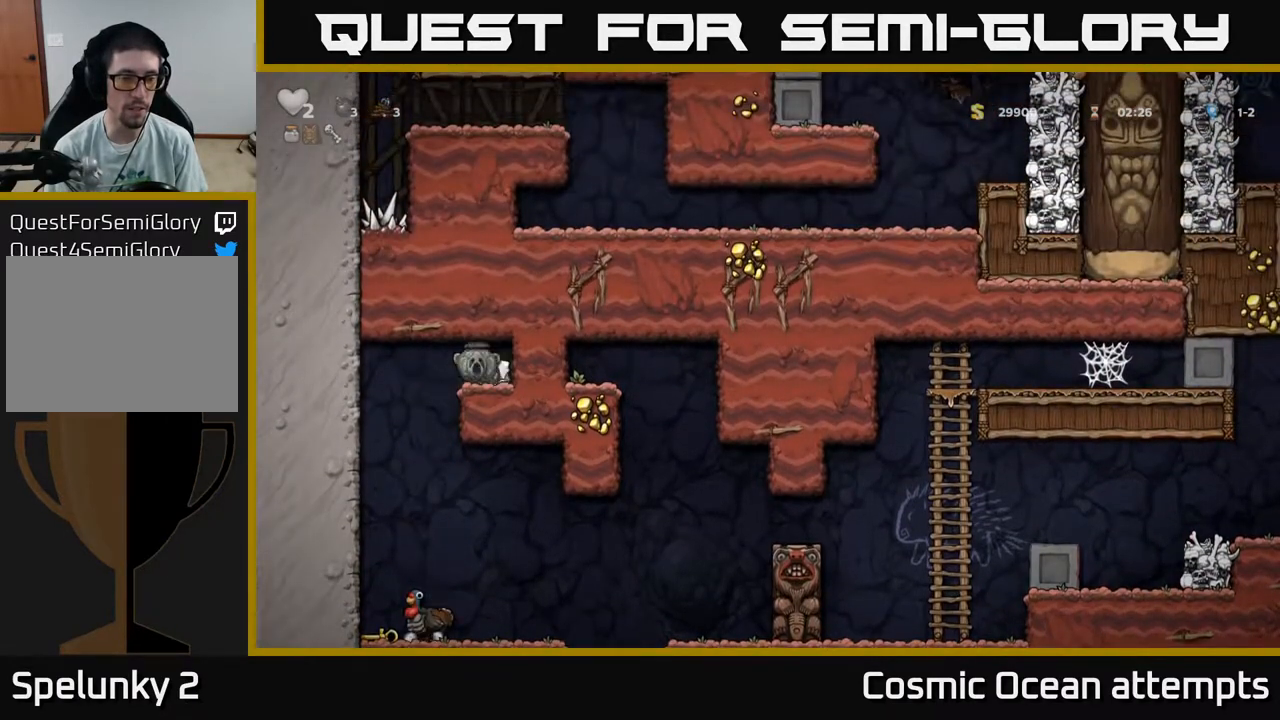
{"buttons": ["DPAD_RIGHT"], "right_stick": "center", "events": [[150, "DPAD_LEFT", "up"], [400, "DPAD_RIGHT", "down"]]}
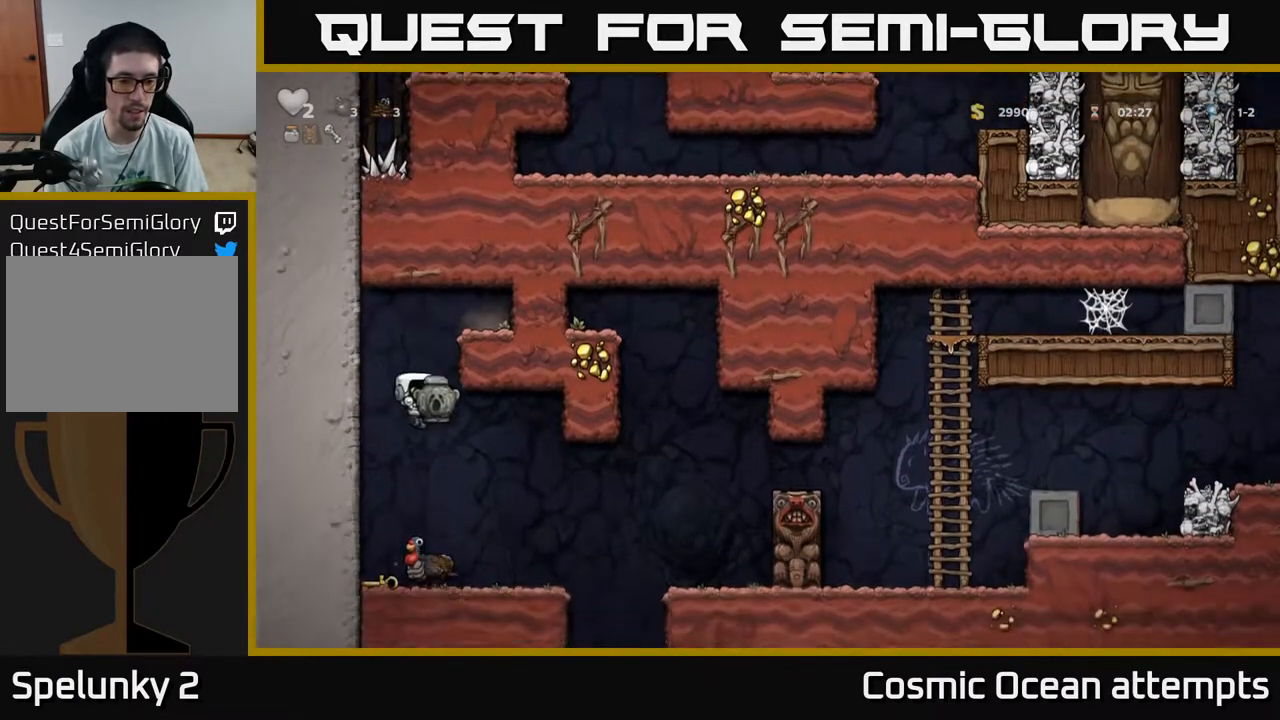
{"buttons": ["DPAD_RIGHT"], "right_stick": "center", "events": [[83, "DPAD_RIGHT", "up"], [367, "DPAD_LEFT", "down"], [467, "DPAD_LEFT", "up"], [500, "DPAD_RIGHT", "down"]]}
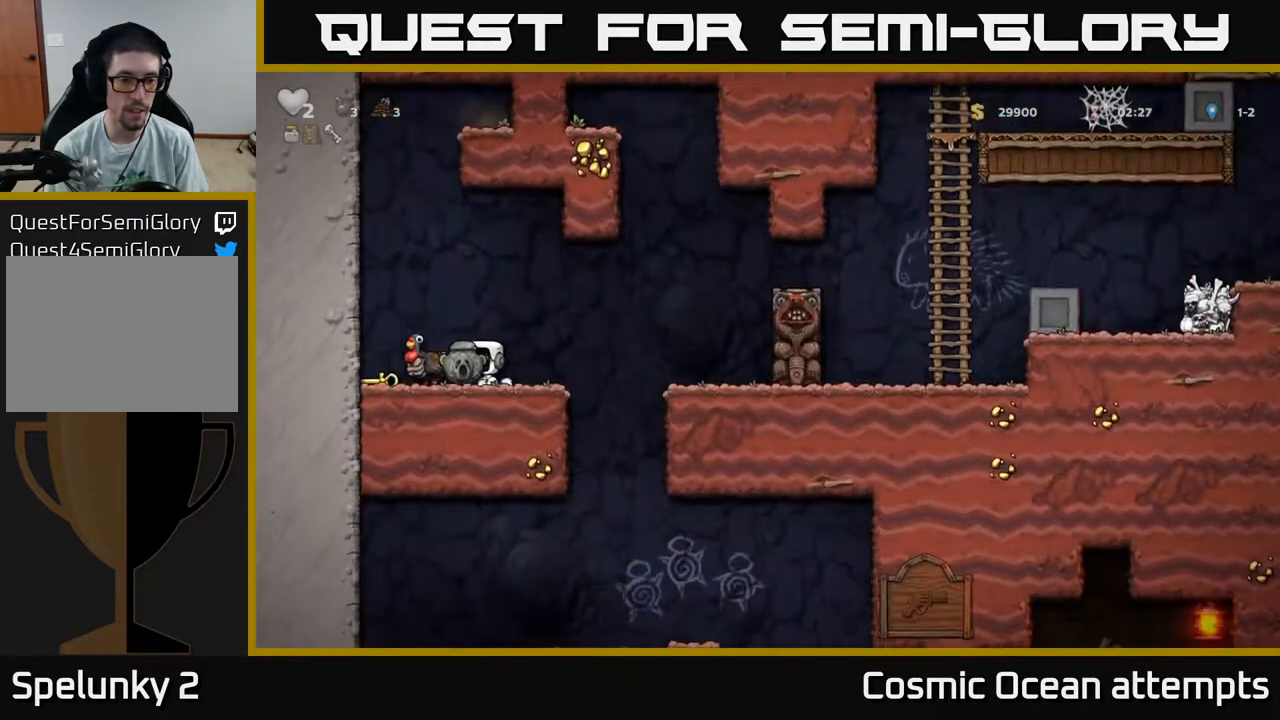
{"buttons": [], "right_stick": "center", "events": [[117, "DPAD_RIGHT", "up"], [167, "DPAD_DOWN", "down"], [267, "X", "down"], [383, "X", "up"], [400, "DPAD_DOWN", "up"]]}
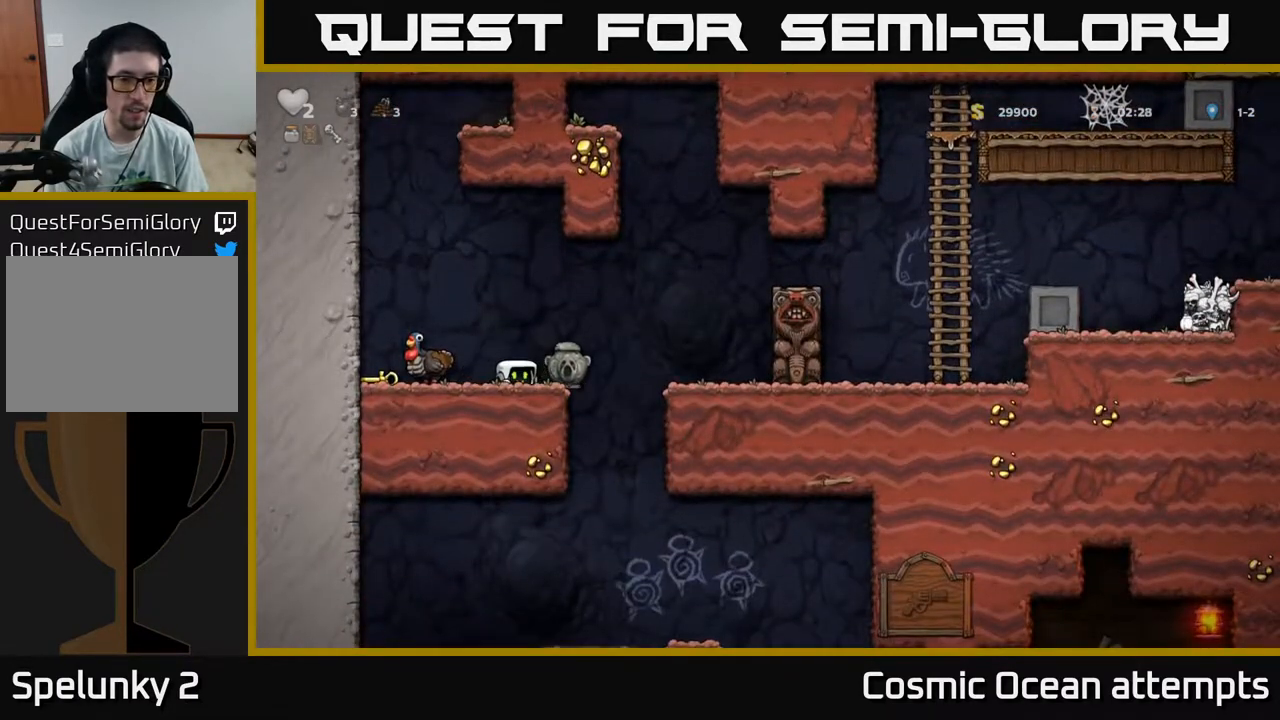
{"buttons": ["DPAD_LEFT"], "right_stick": "center", "events": [[417, "DPAD_LEFT", "down"]]}
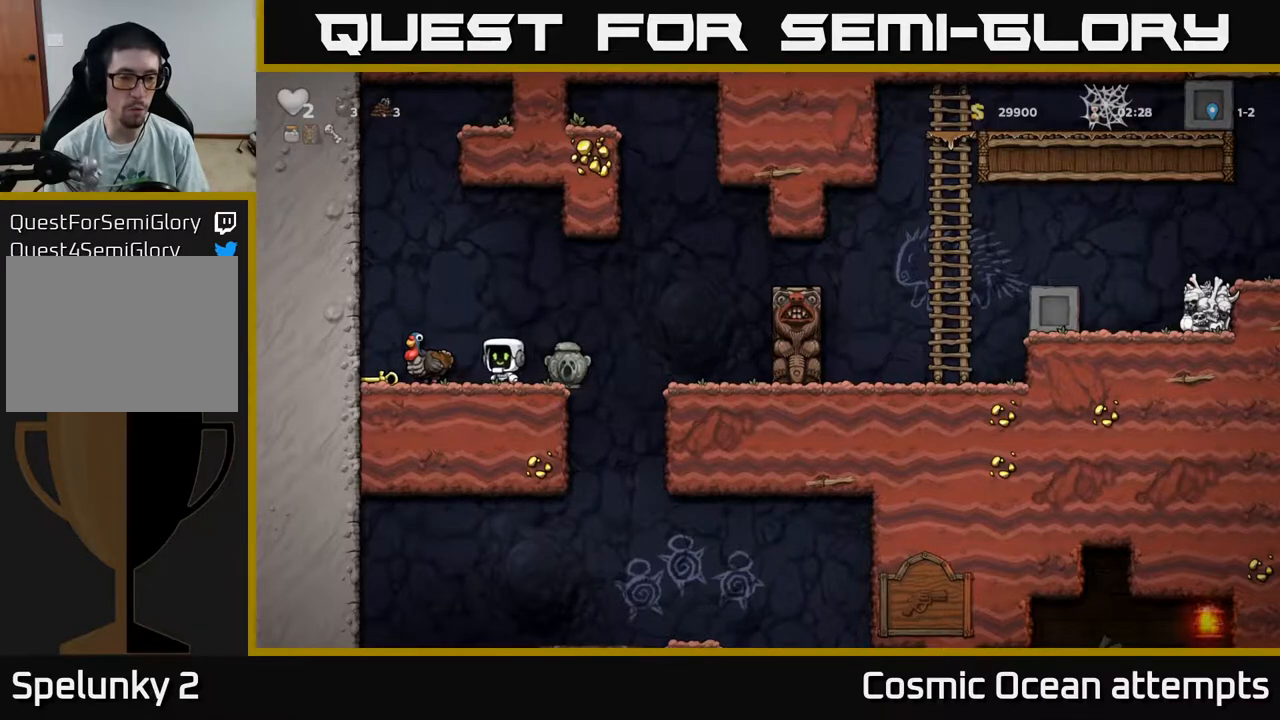
{"buttons": ["X", "DPAD_DOWN"], "right_stick": "center", "events": [[100, "DPAD_LEFT", "up"], [300, "DPAD_LEFT", "down"], [417, "DPAD_DOWN", "down"], [433, "DPAD_LEFT", "up"], [500, "X", "down"]]}
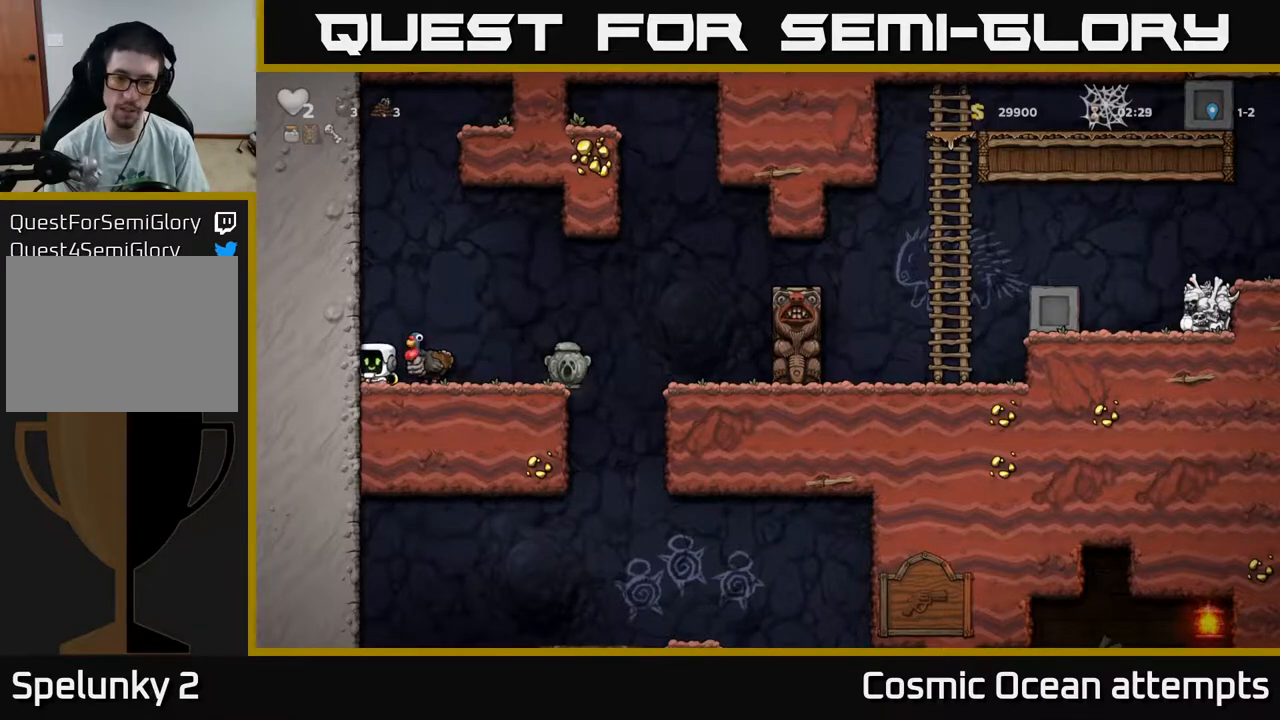
{"buttons": [], "right_stick": "center", "events": [[83, "DPAD_DOWN", "up"], [83, "X", "up"], [133, "A", "down"], [217, "DPAD_RIGHT", "down"], [267, "A", "up"], [300, "DPAD_RIGHT", "up"]]}
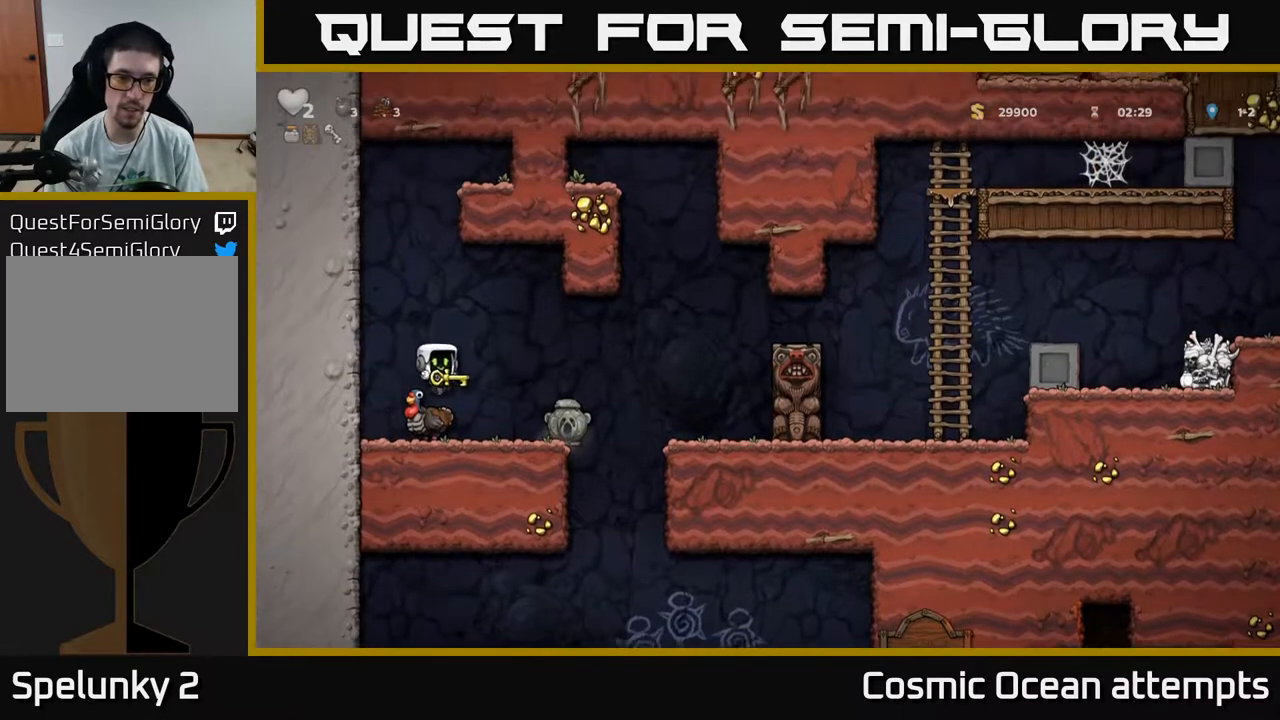
{"buttons": ["A", "DPAD_RIGHT"], "right_stick": "center", "events": [[150, "DPAD_RIGHT", "down"], [383, "A", "down"]]}
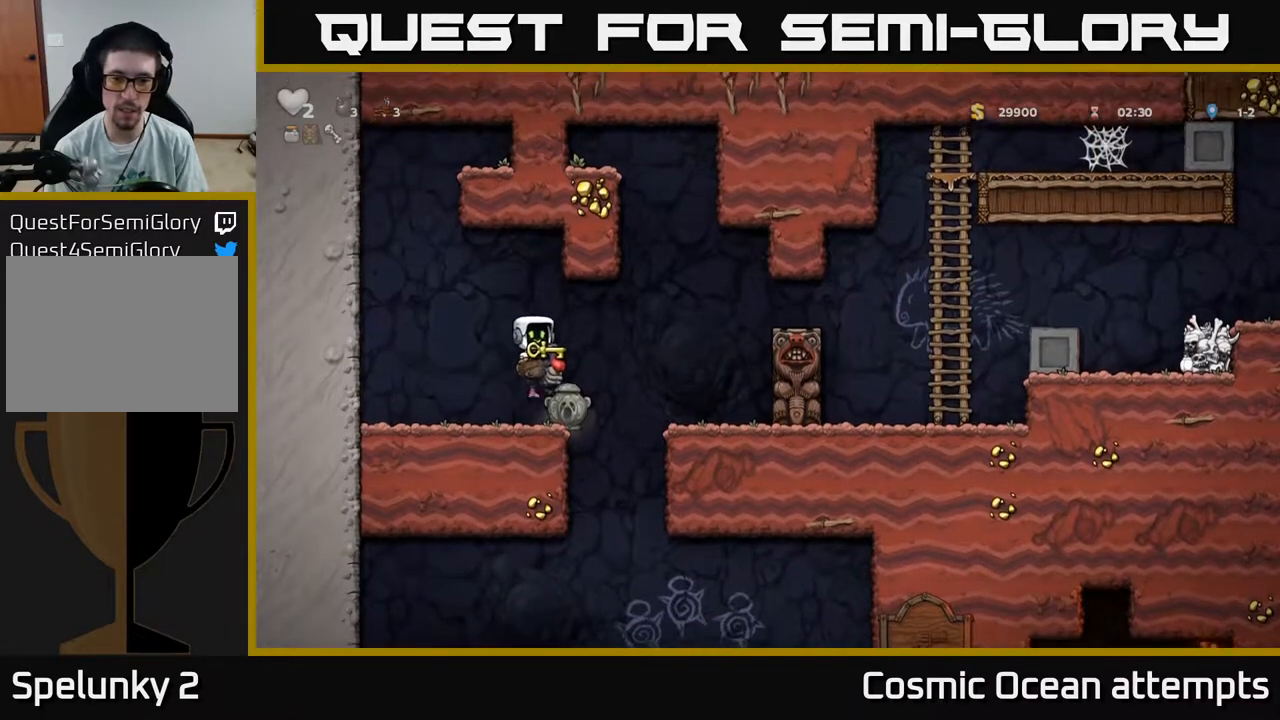
{"buttons": [], "right_stick": "center", "events": [[17, "A", "up"], [217, "DPAD_RIGHT", "up"]]}
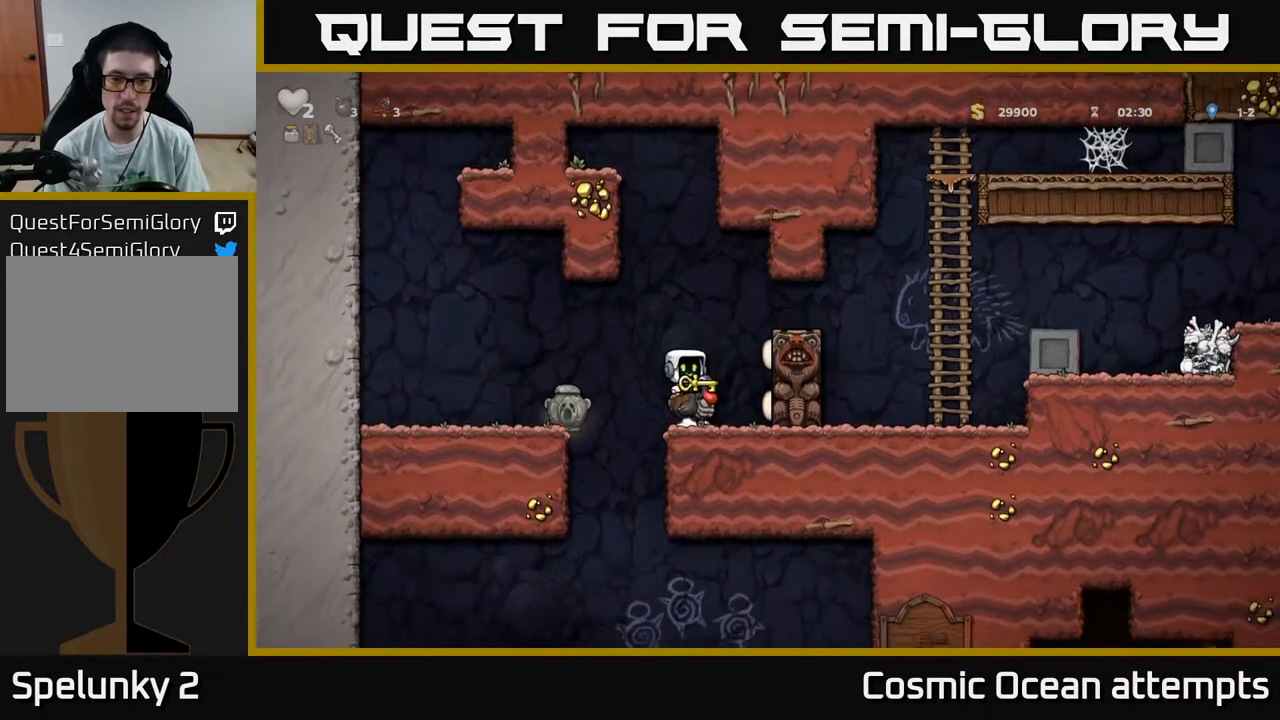
{"buttons": [], "right_stick": "center", "events": []}
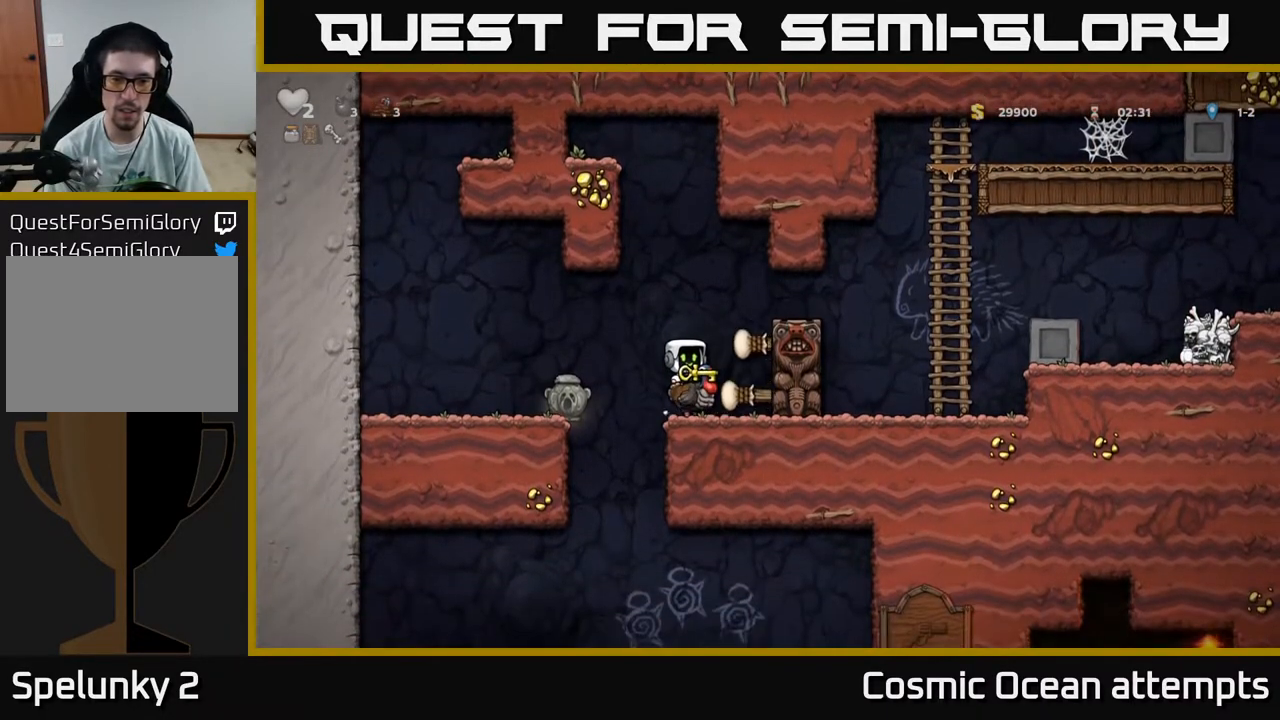
{"buttons": ["DPAD_RIGHT"], "right_stick": "center", "events": [[150, "A", "down"], [217, "DPAD_RIGHT", "down"], [283, "A", "up"], [383, "A", "down"], [467, "A", "up"]]}
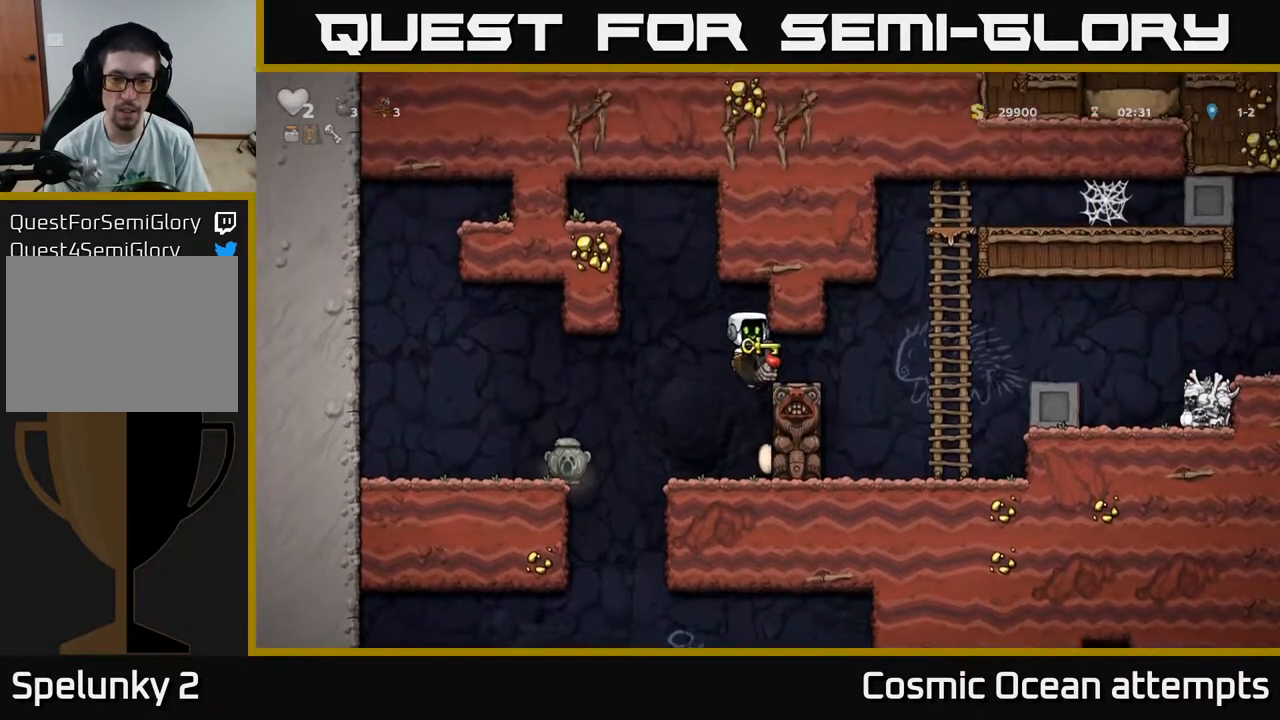
{"buttons": ["DPAD_RIGHT"], "right_stick": "center", "events": []}
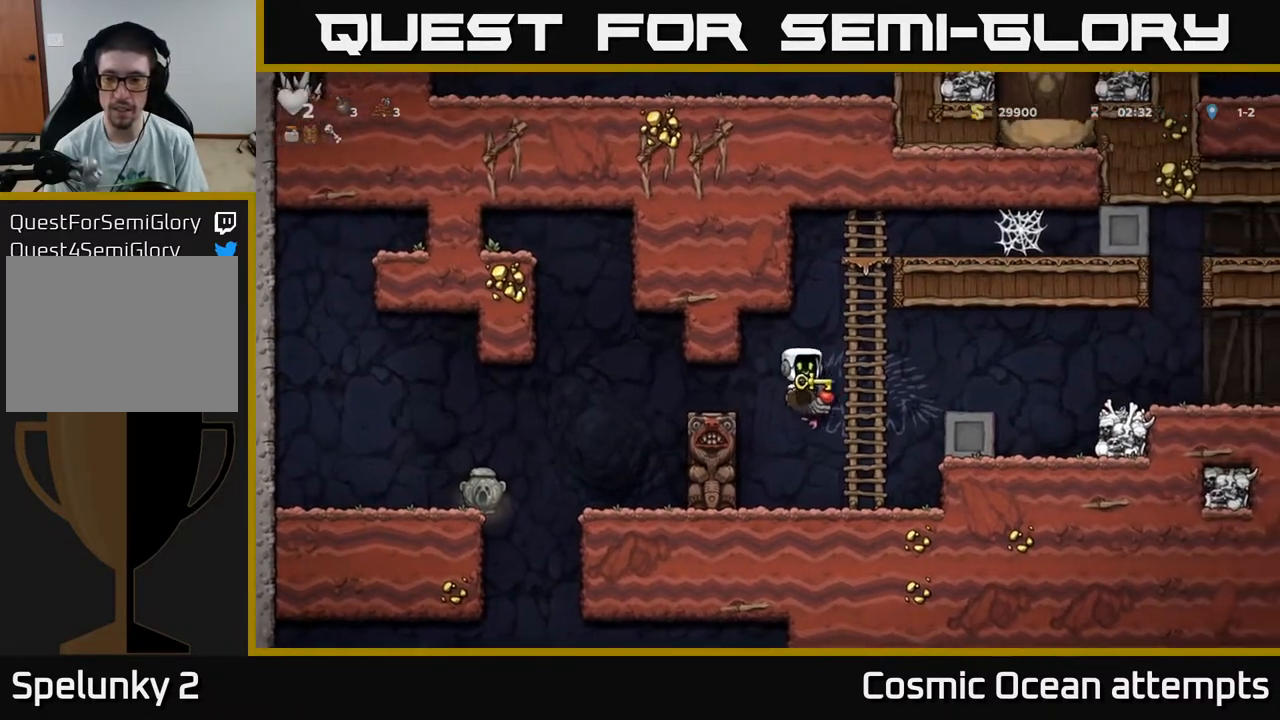
{"buttons": ["A", "DPAD_RIGHT"], "right_stick": "center", "events": [[83, "DPAD_RIGHT", "up"], [267, "A", "down"], [333, "DPAD_RIGHT", "down"], [350, "A", "up"], [400, "A", "down"]]}
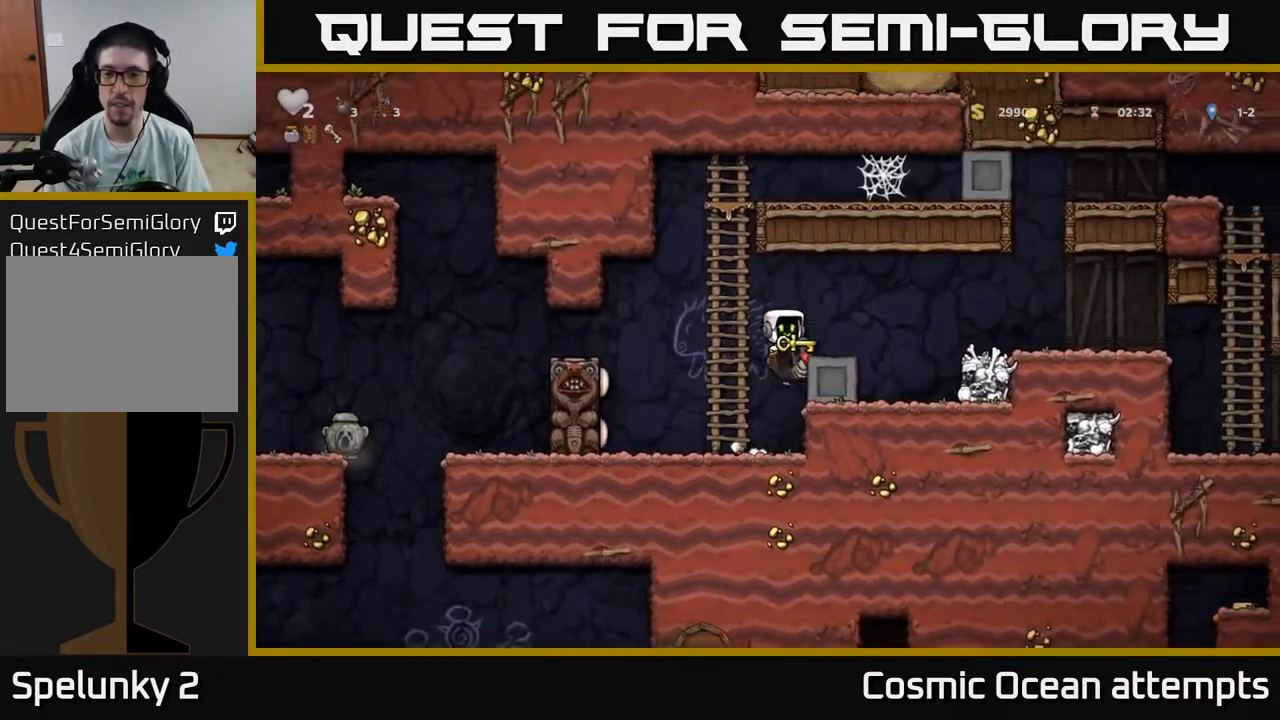
{"buttons": ["DPAD_RIGHT"], "right_stick": "center", "events": [[83, "A", "up"]]}
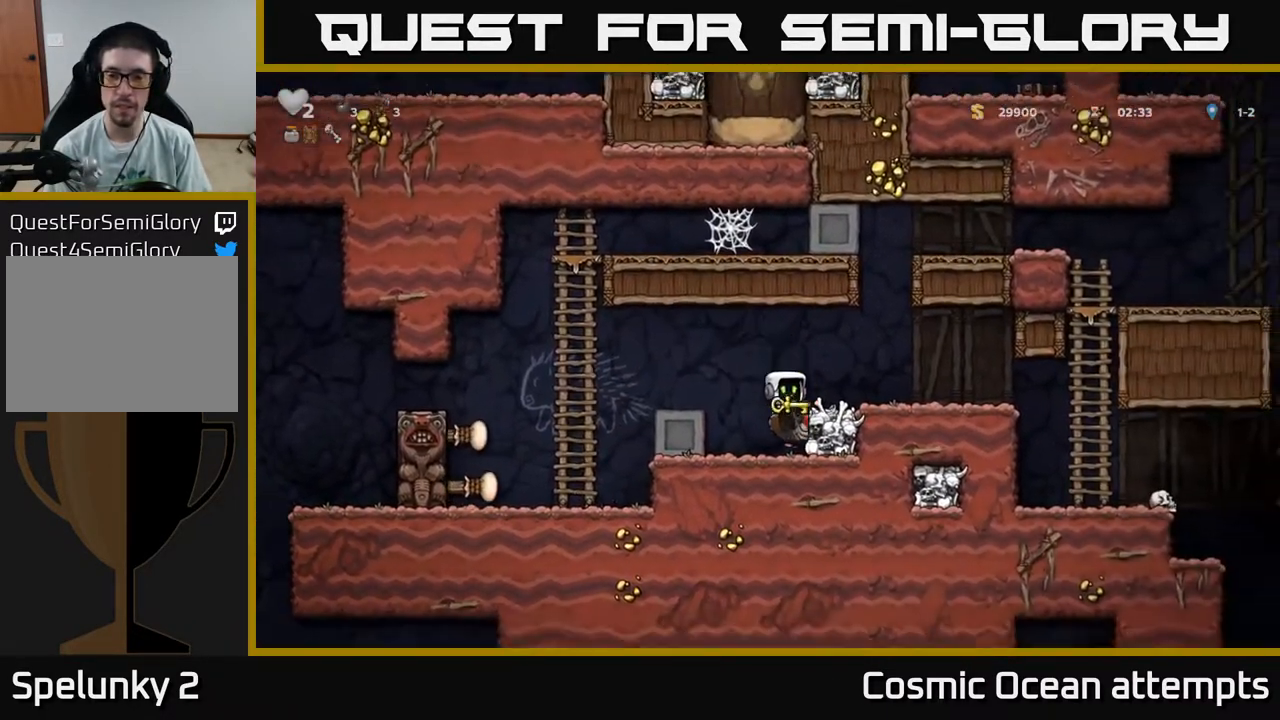
{"buttons": ["DPAD_RIGHT"], "right_stick": "center", "events": [[33, "A", "down"], [167, "A", "up"]]}
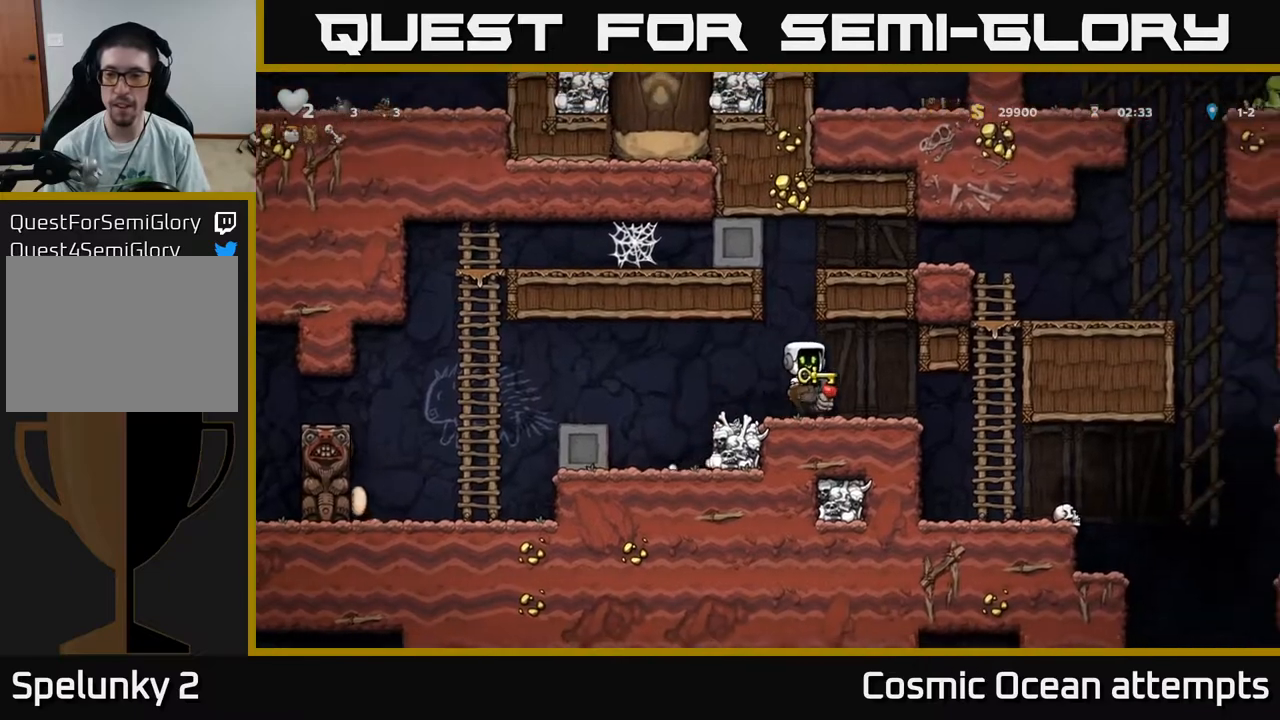
{"buttons": ["DPAD_RIGHT"], "right_stick": "center", "events": []}
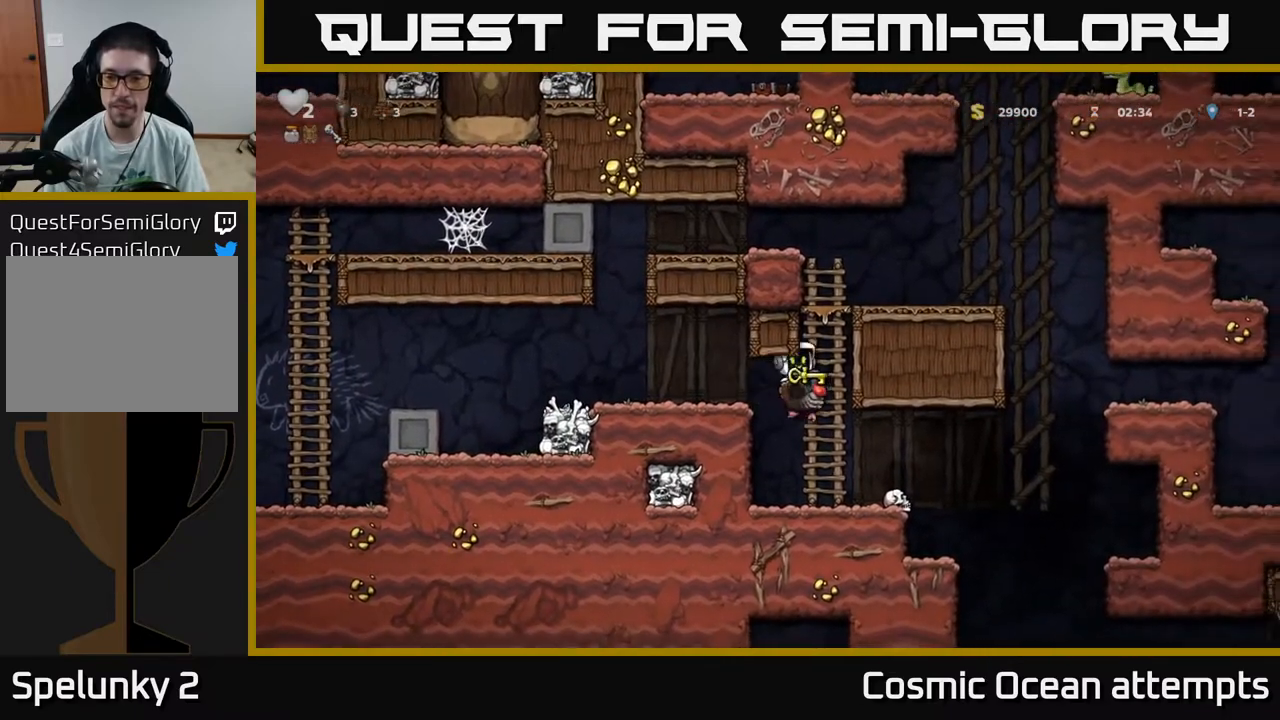
{"buttons": ["DPAD_RIGHT"], "right_stick": "center", "events": [[433, "A", "down"], [467, "A", "up"]]}
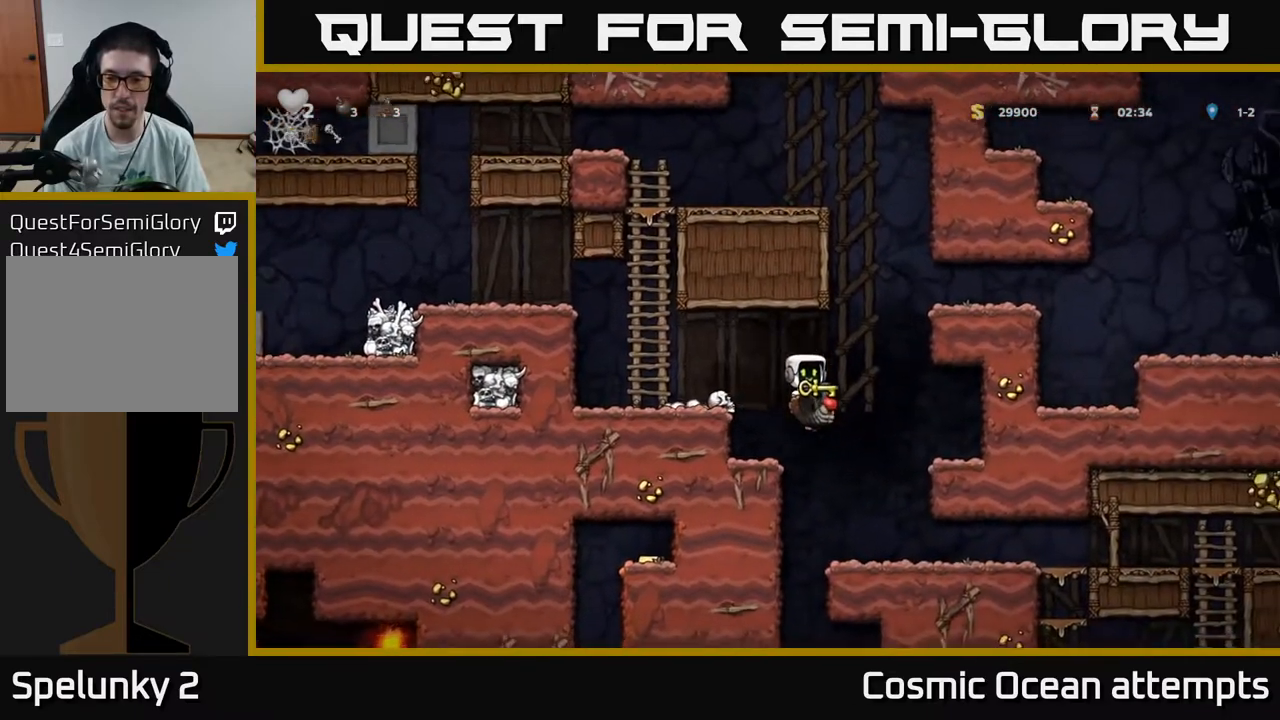
{"buttons": [], "right_stick": "center", "events": [[100, "DPAD_RIGHT", "up"]]}
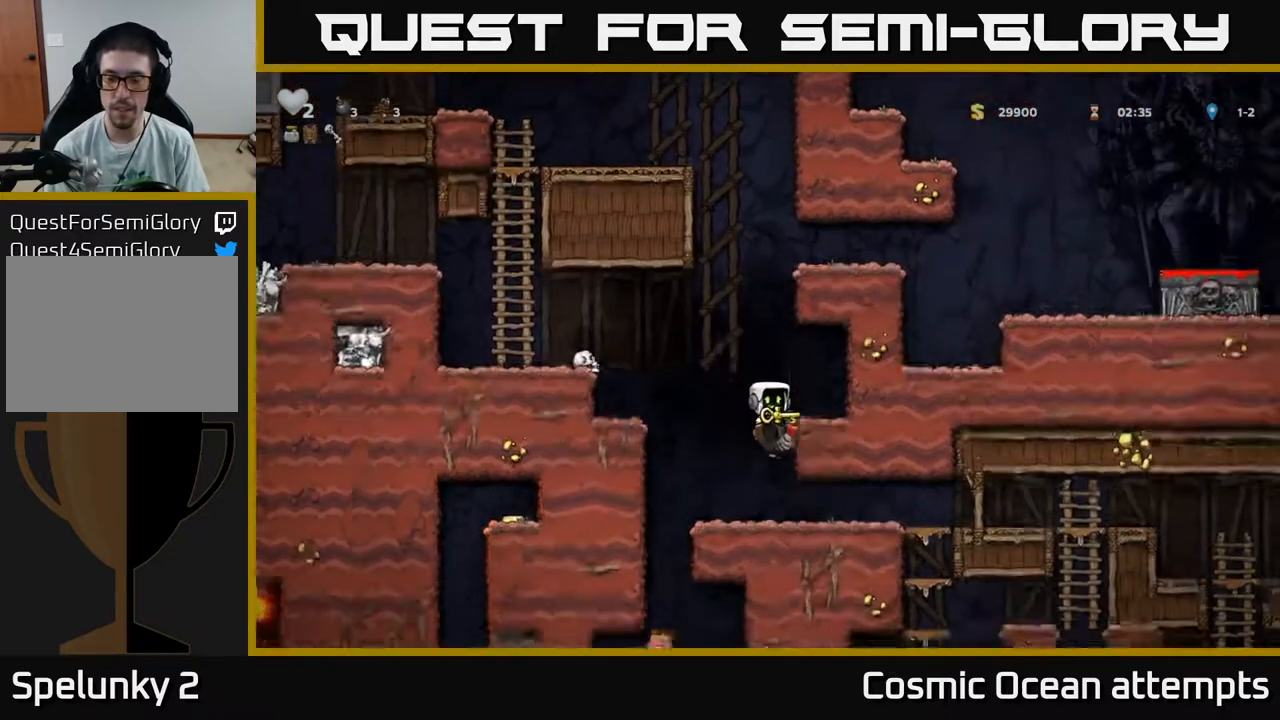
{"buttons": ["DPAD_RIGHT"], "right_stick": "center", "events": [[50, "DPAD_LEFT", "down"], [167, "DPAD_LEFT", "up"], [200, "DPAD_RIGHT", "down"]]}
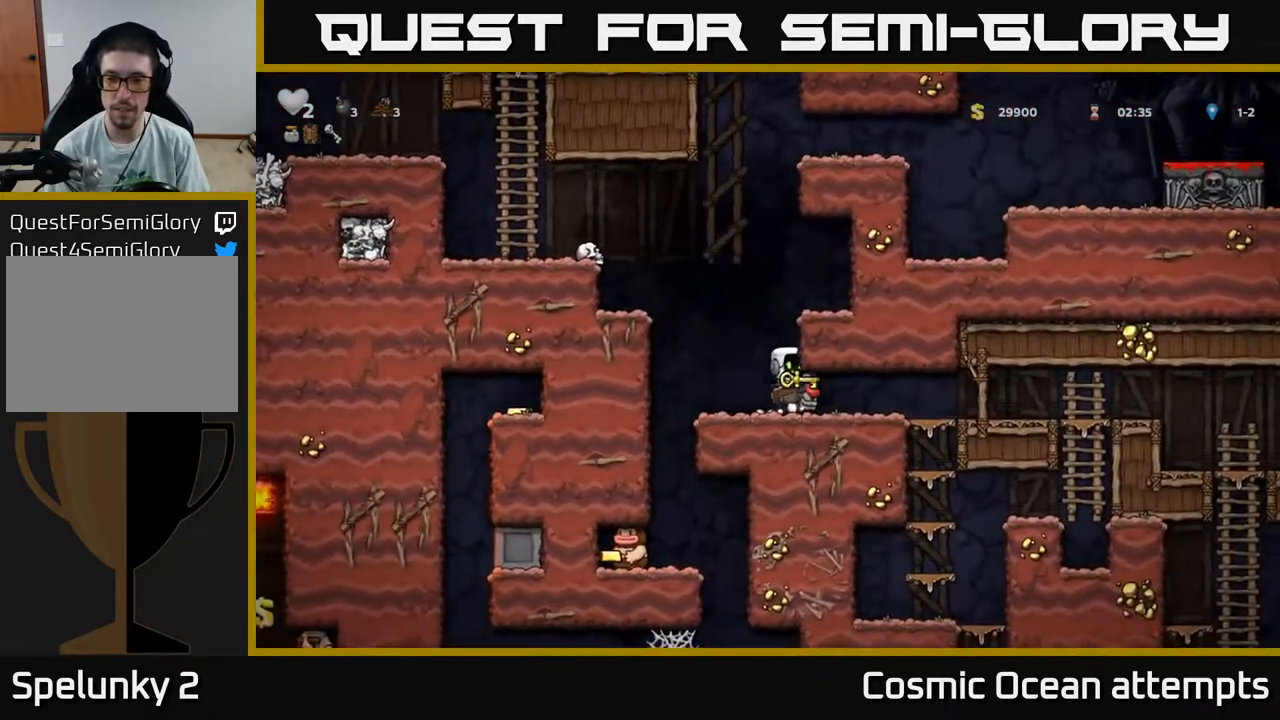
{"buttons": ["DPAD_RIGHT"], "right_stick": "center", "events": []}
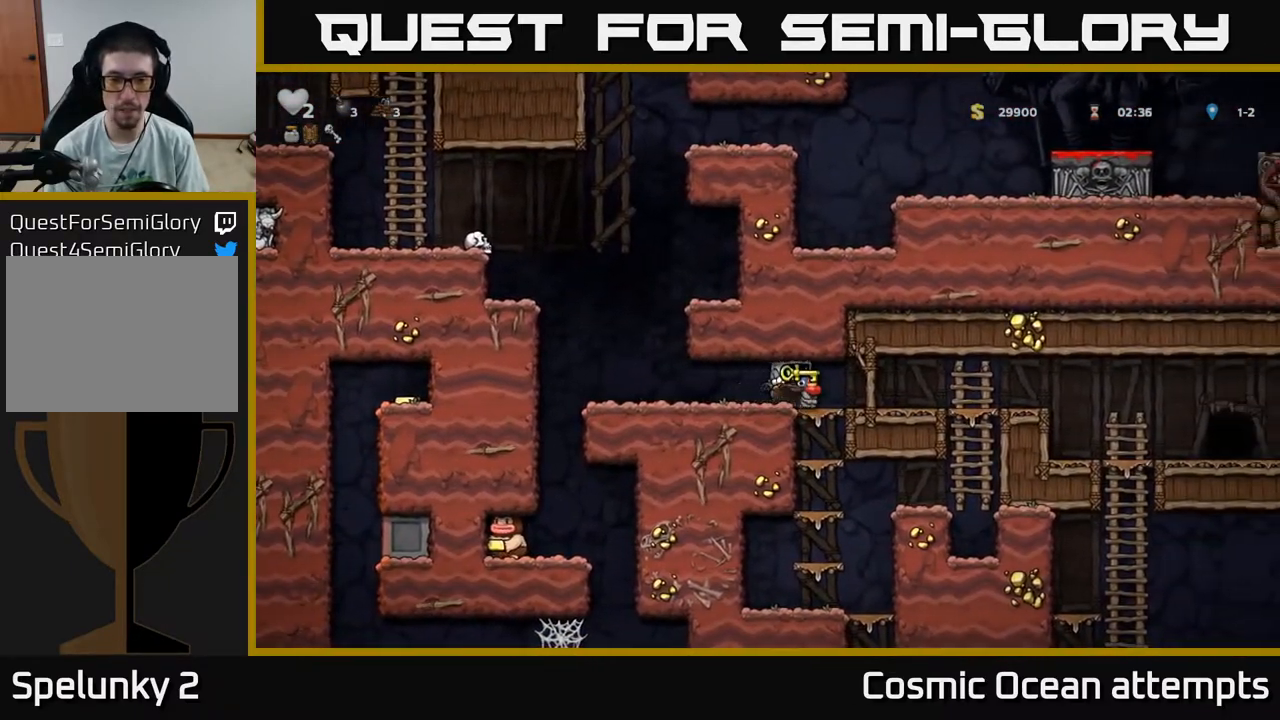
{"buttons": ["DPAD_RIGHT"], "right_stick": "center", "events": []}
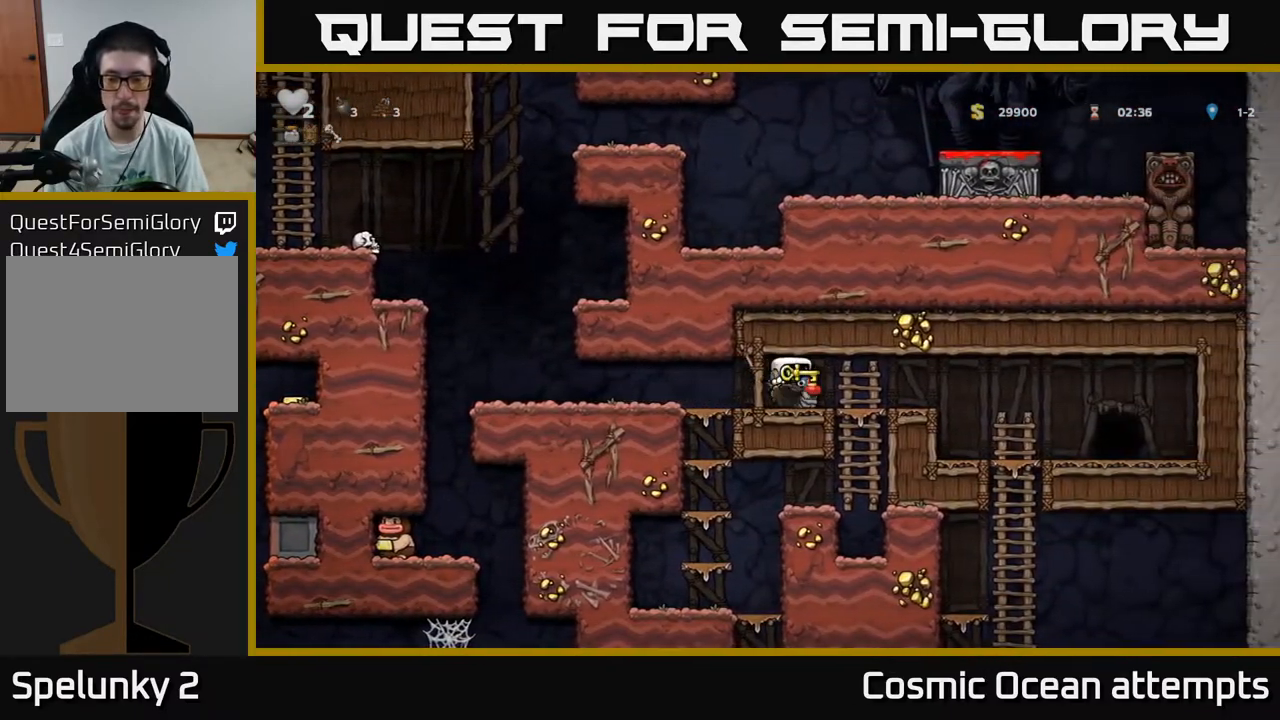
{"buttons": ["DPAD_RIGHT"], "right_stick": "center", "events": []}
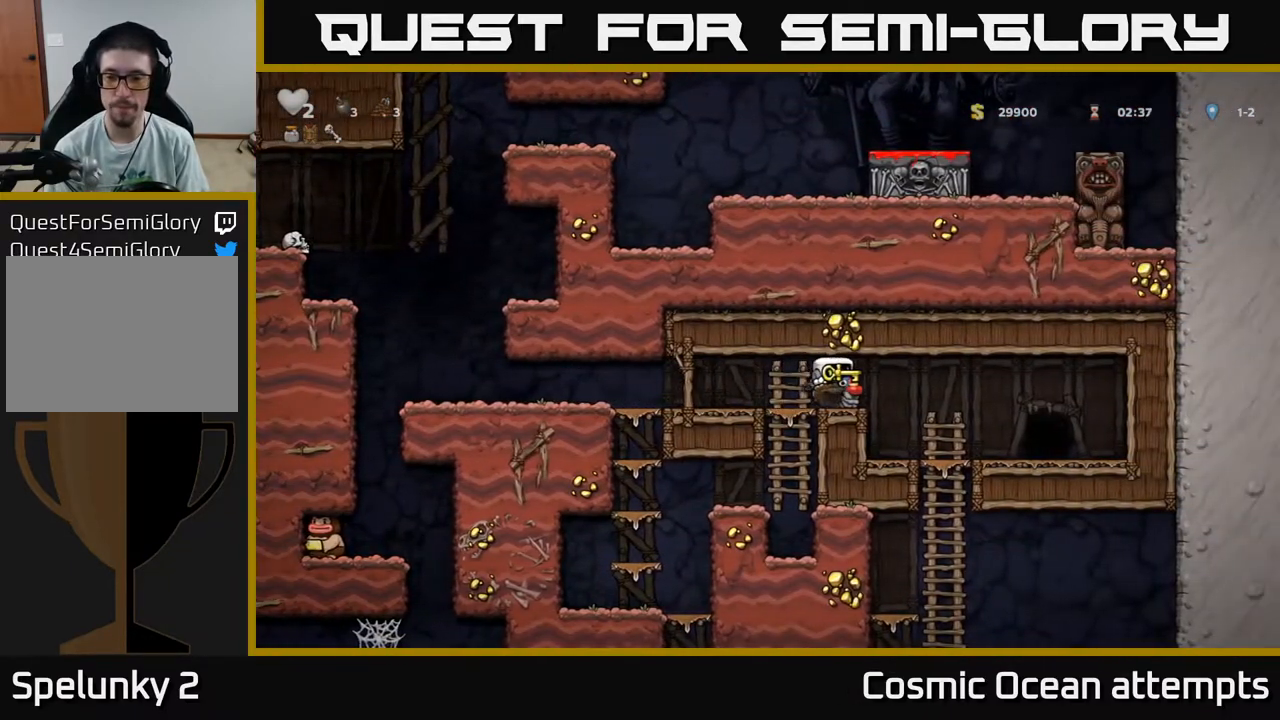
{"buttons": ["DPAD_RIGHT"], "right_stick": "center", "events": []}
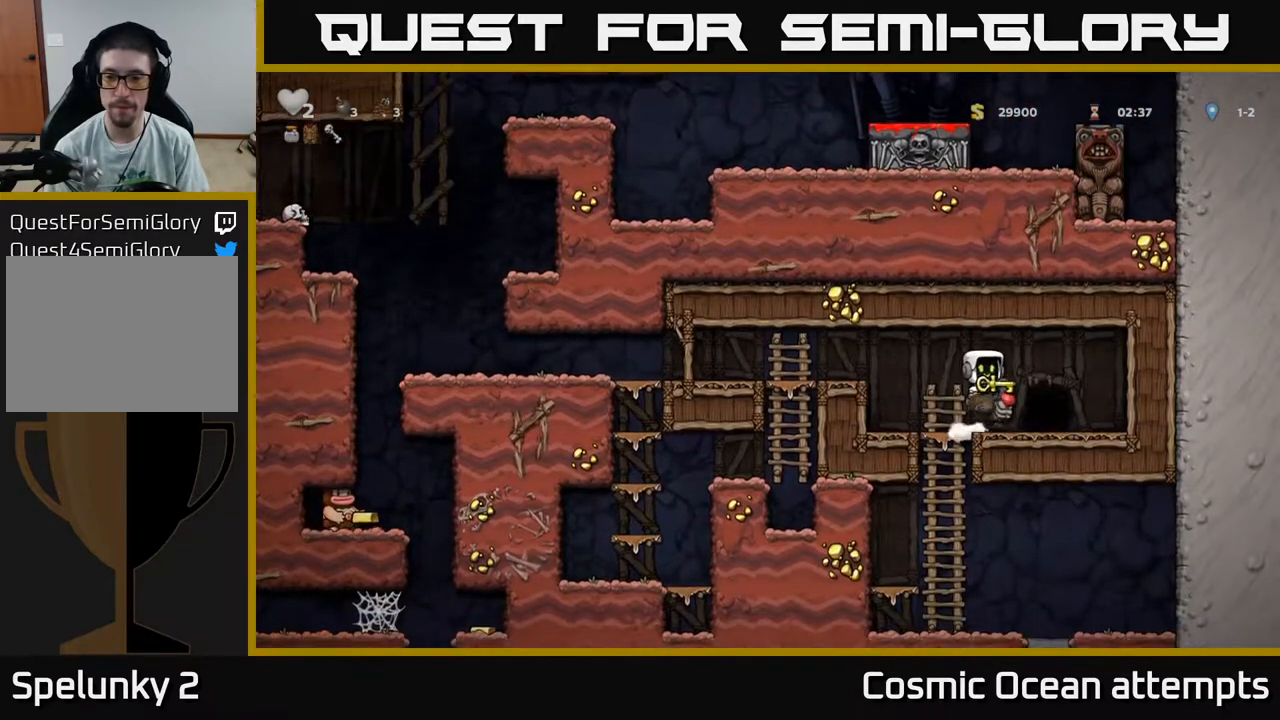
{"buttons": ["DPAD_LEFT"], "right_stick": "center", "events": [[233, "DPAD_DOWN", "down"], [250, "DPAD_RIGHT", "up"], [283, "A", "down"], [383, "A", "up"], [383, "DPAD_DOWN", "up"], [400, "DPAD_LEFT", "down"]]}
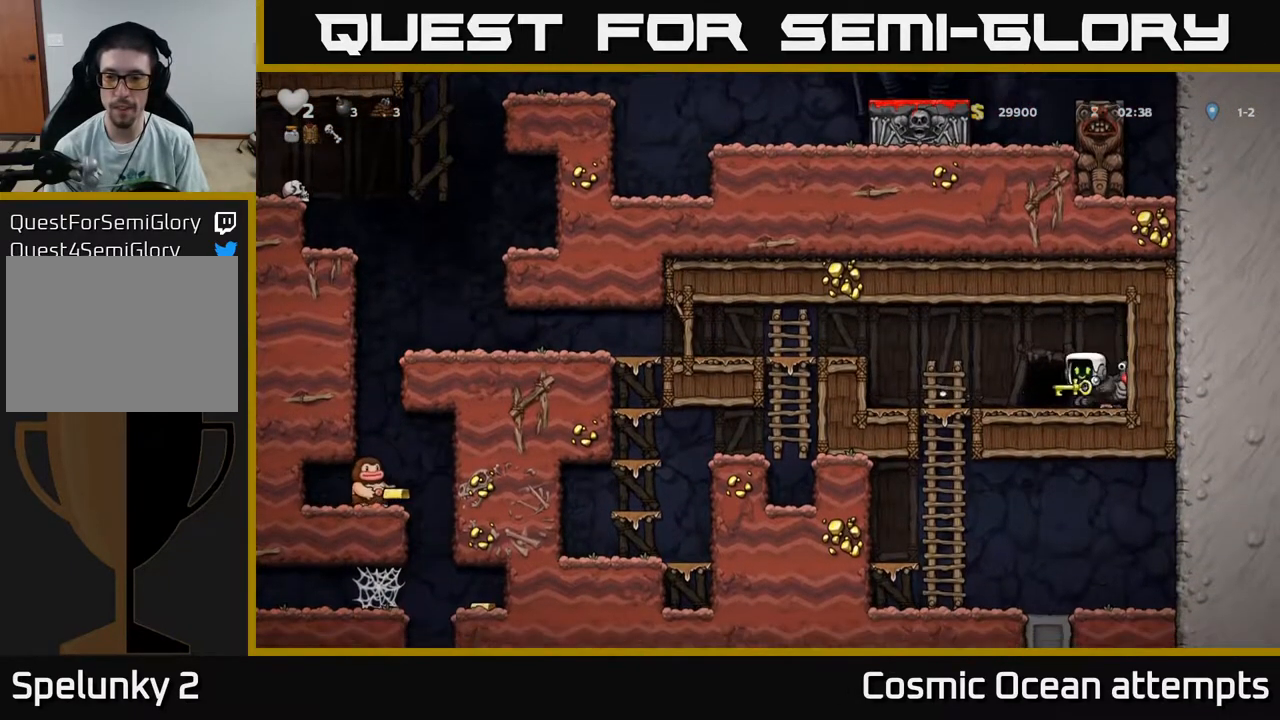
{"buttons": [], "right_stick": "center", "events": [[33, "DPAD_LEFT", "up"], [50, "DPAD_DOWN", "down"], [100, "DPAD_DOWN", "up"], [150, "L2", "down"], [267, "L2", "up"]]}
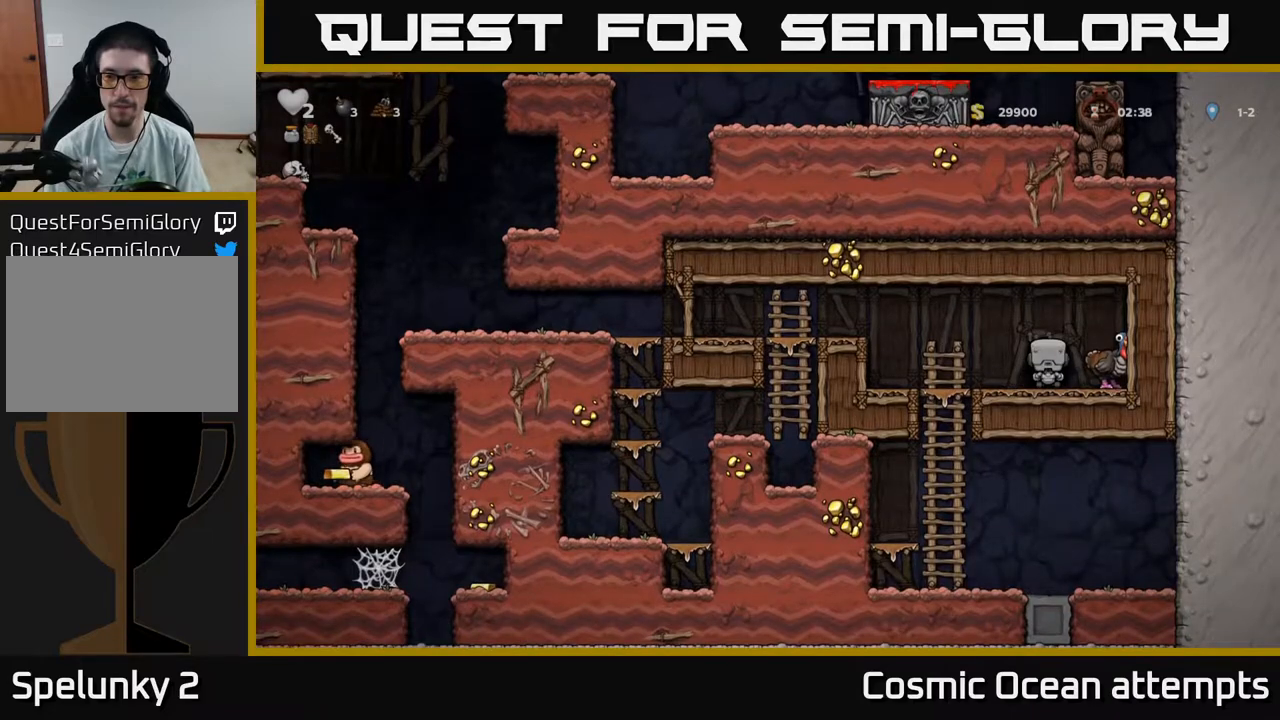
{"buttons": [], "right_stick": "center", "events": []}
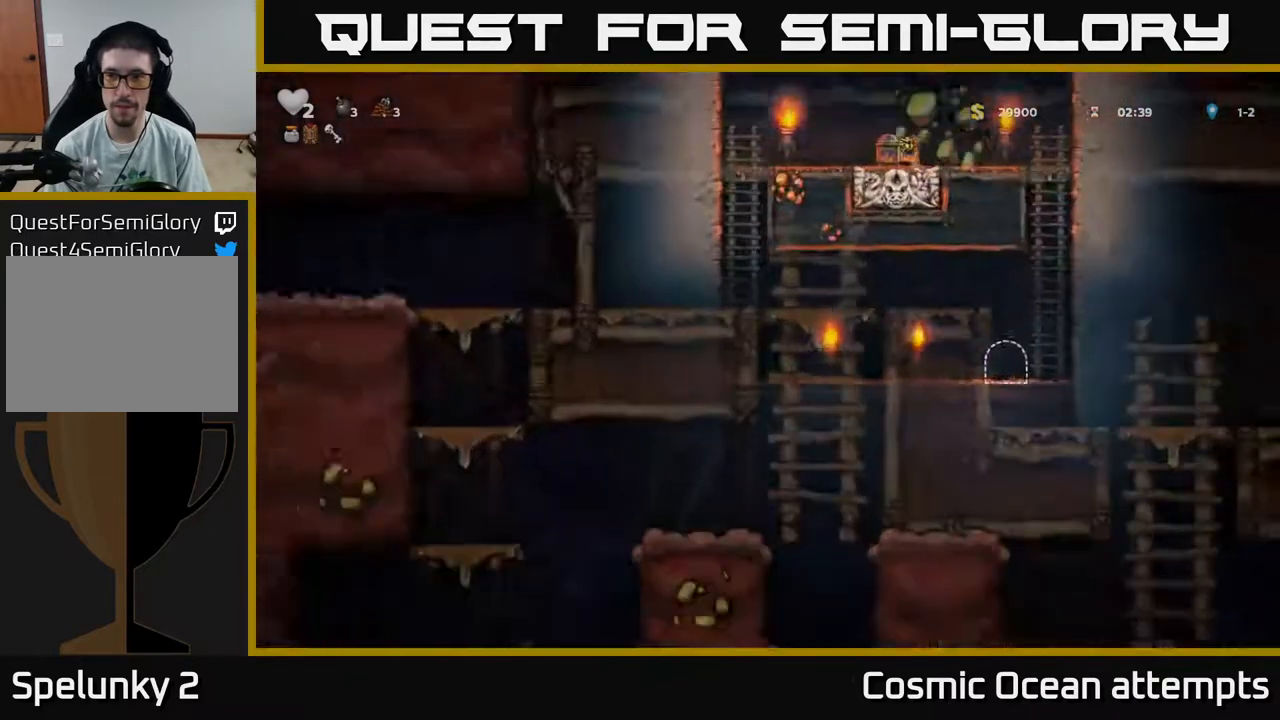
{"buttons": ["DPAD_RIGHT"], "right_stick": "center", "events": [[450, "DPAD_RIGHT", "down"]]}
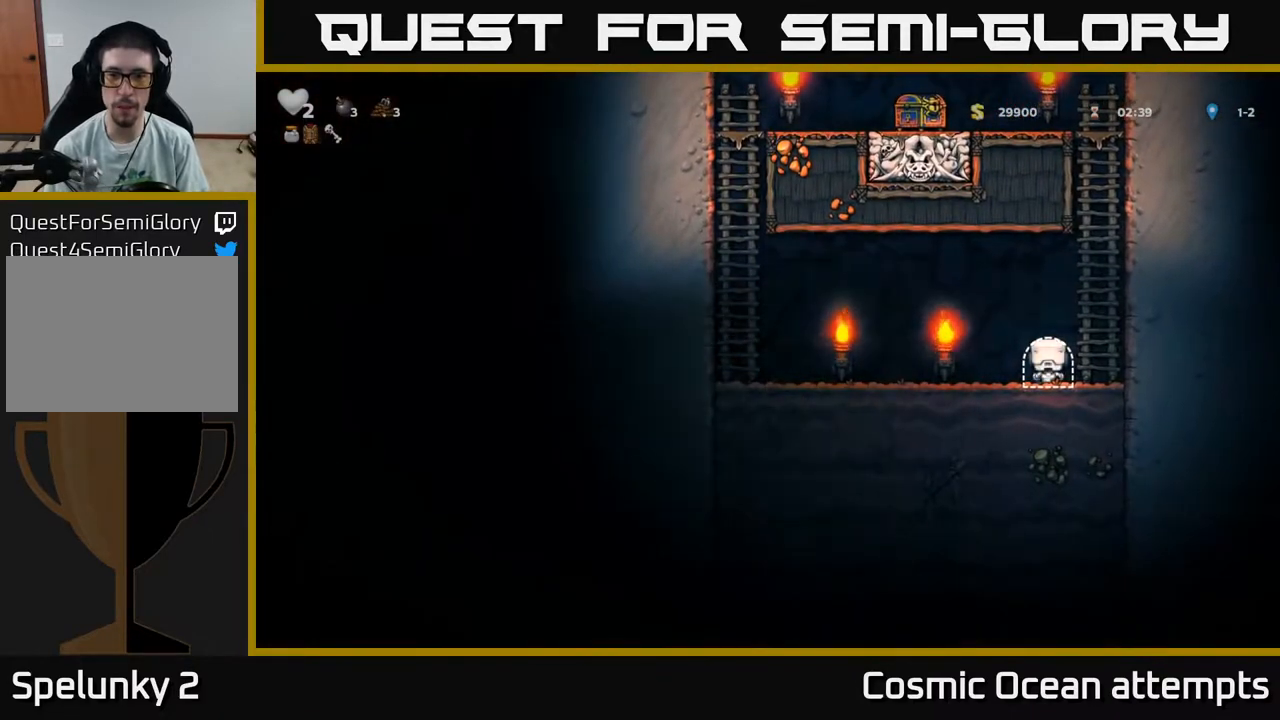
{"buttons": ["DPAD_UP"], "right_stick": "center", "events": [[133, "A", "down"], [250, "DPAD_UP", "down"], [267, "DPAD_RIGHT", "up"], [300, "A", "up"], [383, "A", "down"], [500, "A", "up"]]}